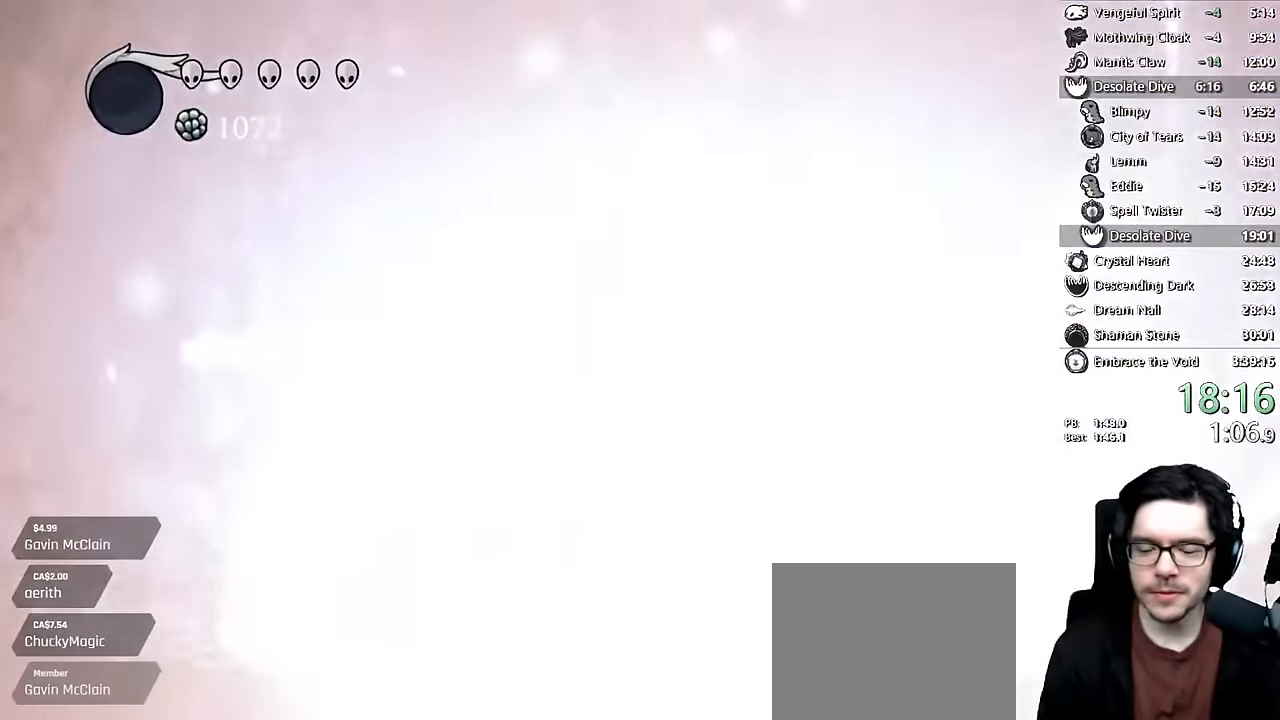
Gameplay with a controller (Xbox layout); each line is a JSON object with the inputs held at the frame after it (dt_ms = milliseconds from this image to that frame). "events" lists button and stick changes between this image and that frame as [ms after this image, input, new state], when the widget could be followed in between. Not read: L3 R3.
{"dt_ms": 500, "buttons": ["A", "DPAD_RIGHT"], "left_stick": "center", "right_stick": "center", "events": [[334, "A", "down"], [484, "DPAD_RIGHT", "down"]]}
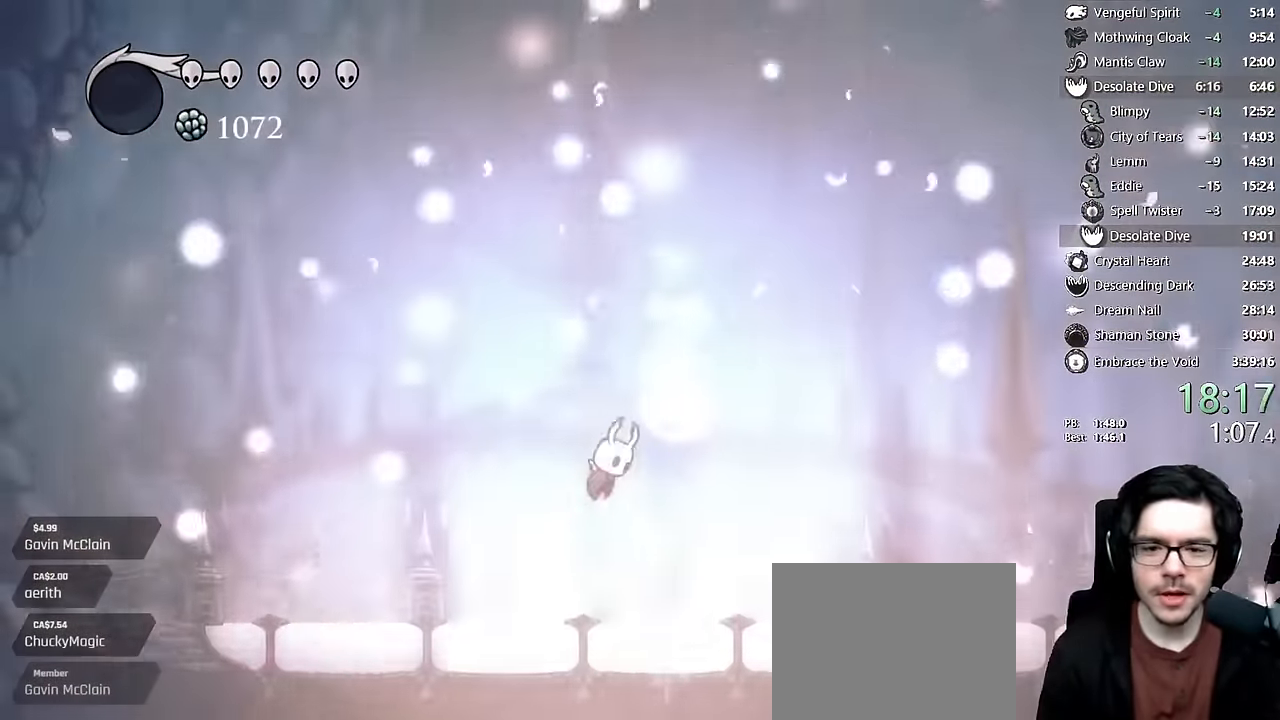
{"dt_ms": 500, "buttons": [], "left_stick": "center", "right_stick": "center", "events": [[250, "A", "up"], [250, "DPAD_RIGHT", "up"], [283, "DPAD_LEFT", "down"], [316, "DPAD_LEFT", "up"]]}
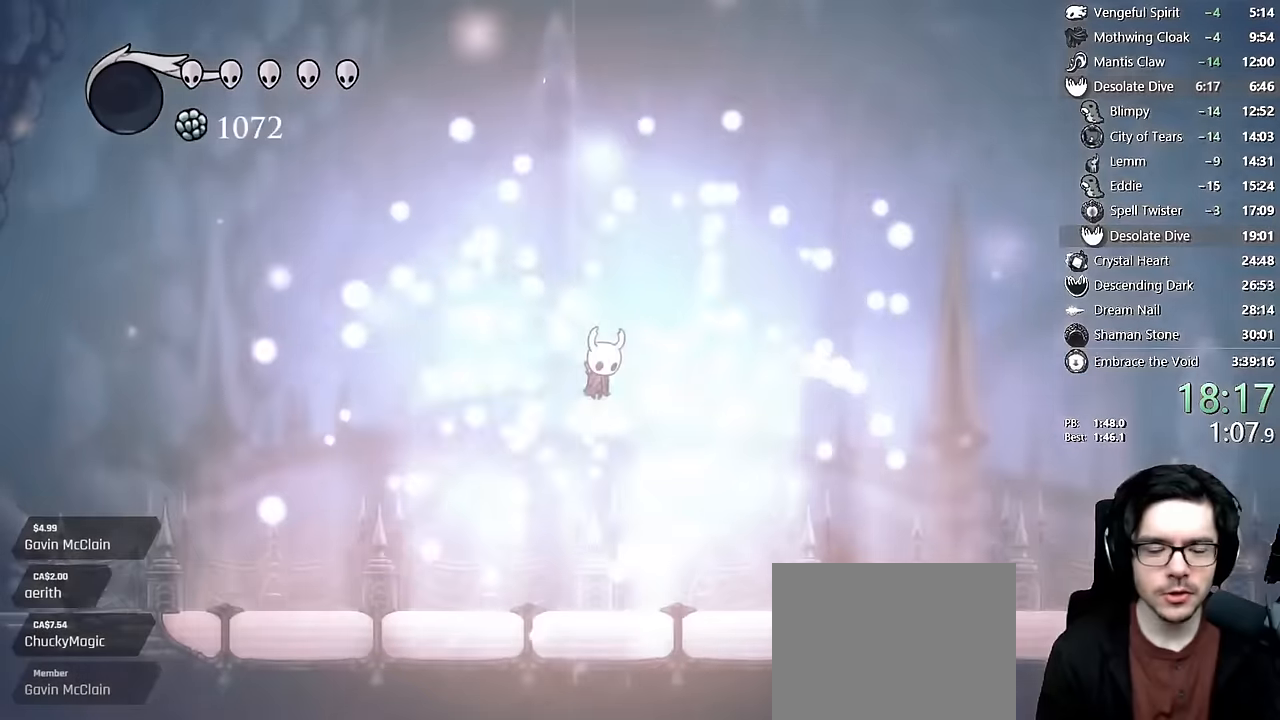
{"dt_ms": 500, "buttons": [], "left_stick": "center", "right_stick": "center", "events": []}
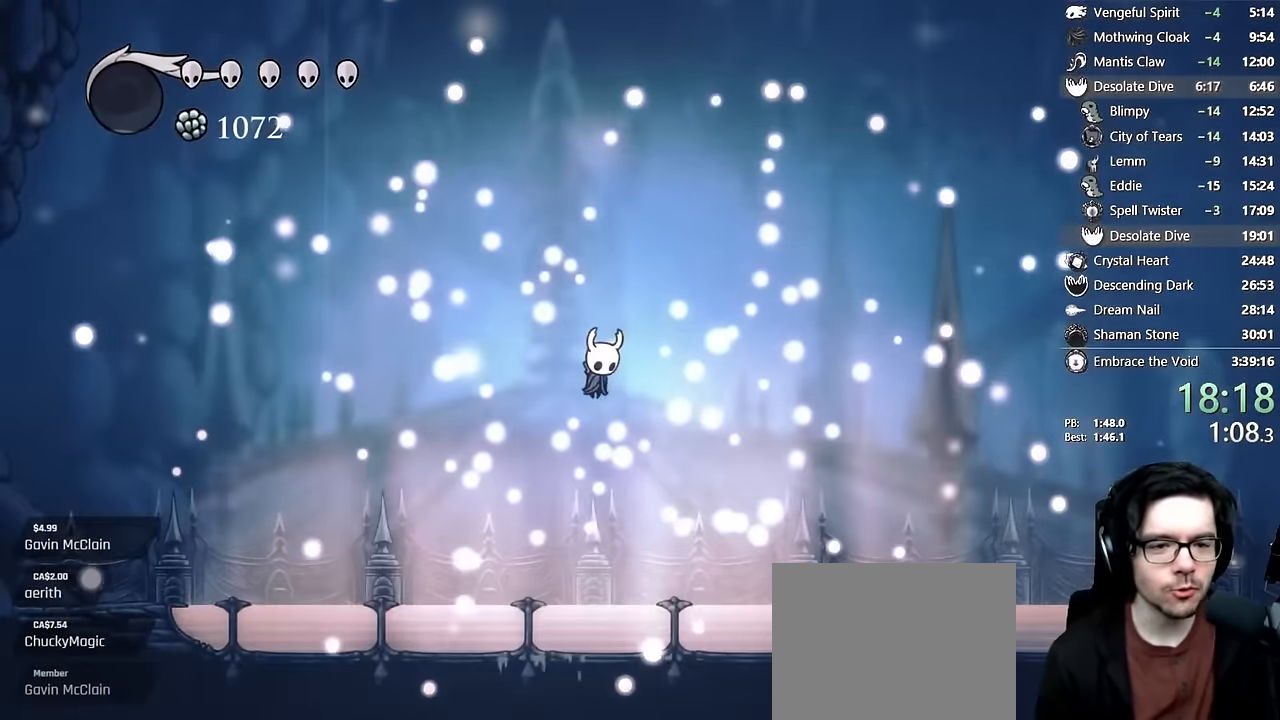
{"dt_ms": 500, "buttons": [], "left_stick": "center", "right_stick": "center", "events": []}
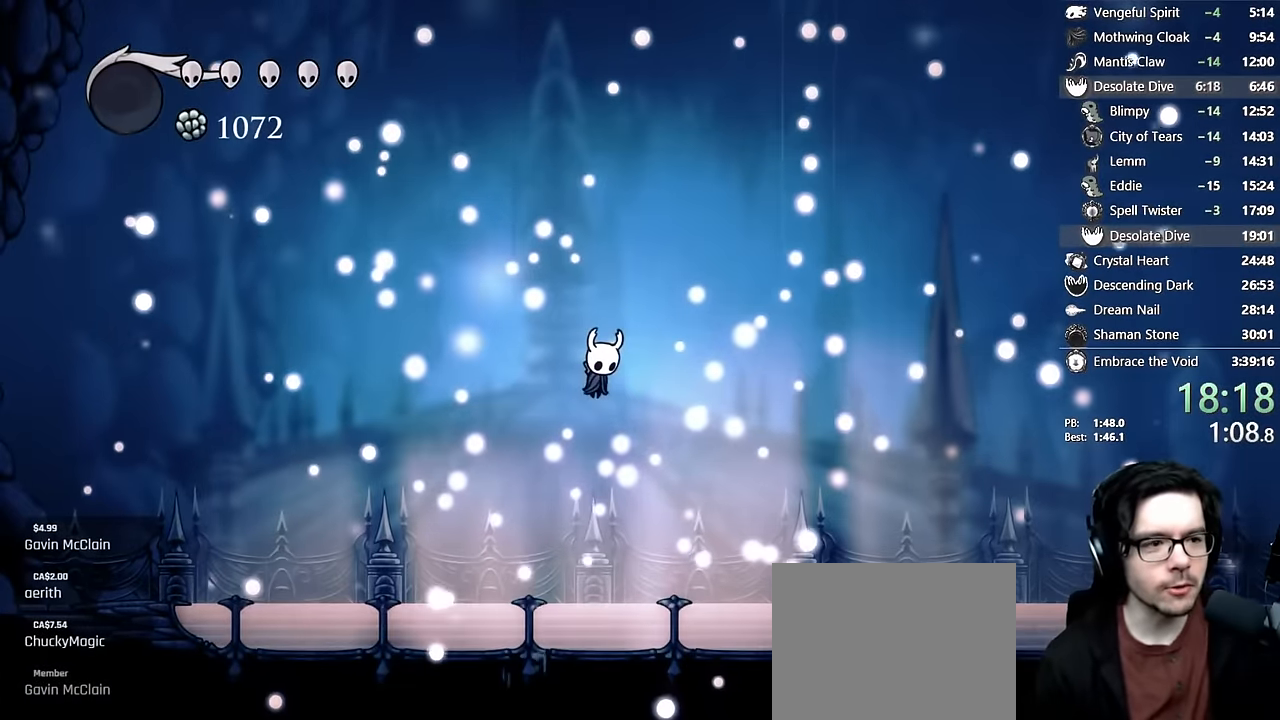
{"dt_ms": 500, "buttons": [], "left_stick": "center", "right_stick": "center", "events": []}
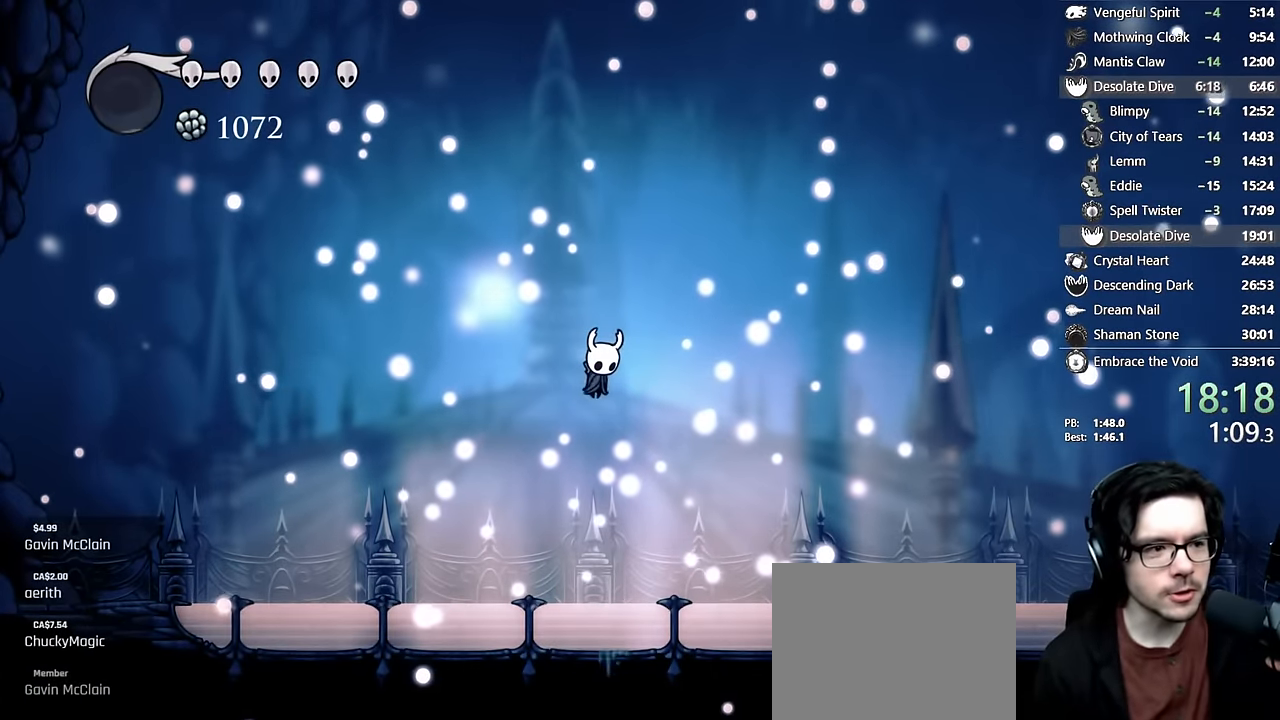
{"dt_ms": 500, "buttons": [], "left_stick": "center", "right_stick": "center", "events": []}
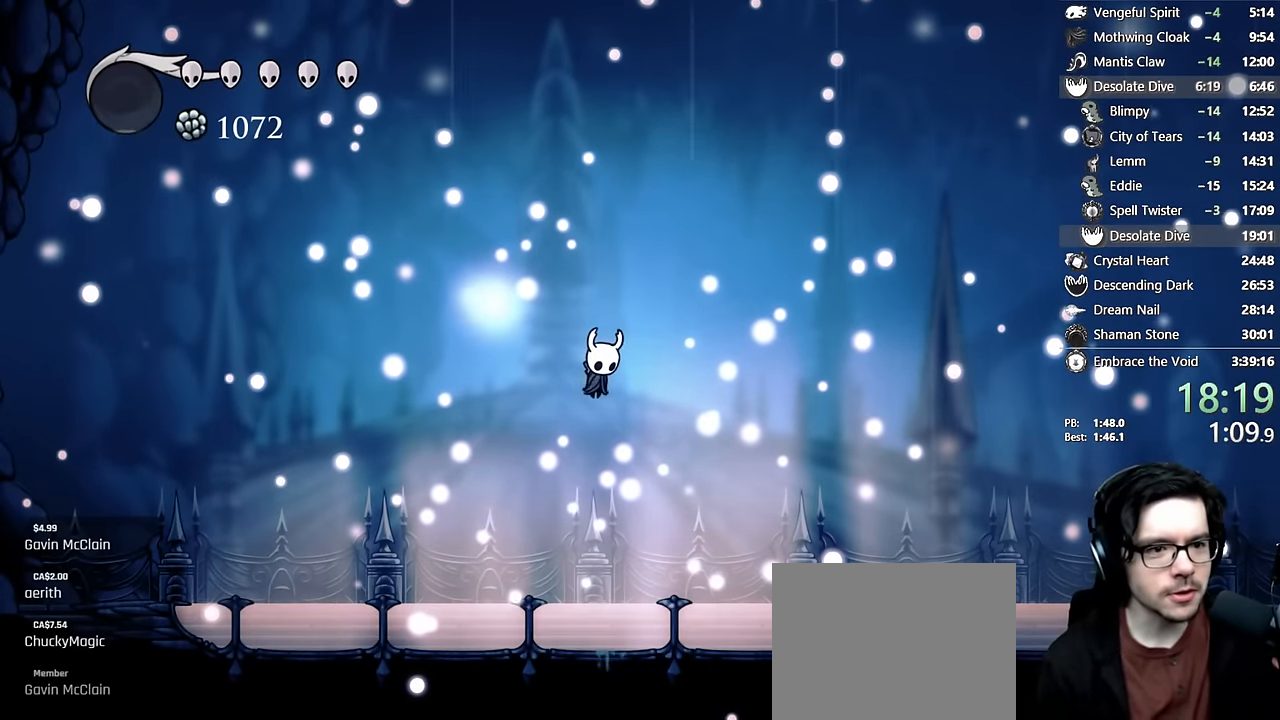
{"dt_ms": 500, "buttons": [], "left_stick": "center", "right_stick": "center", "events": []}
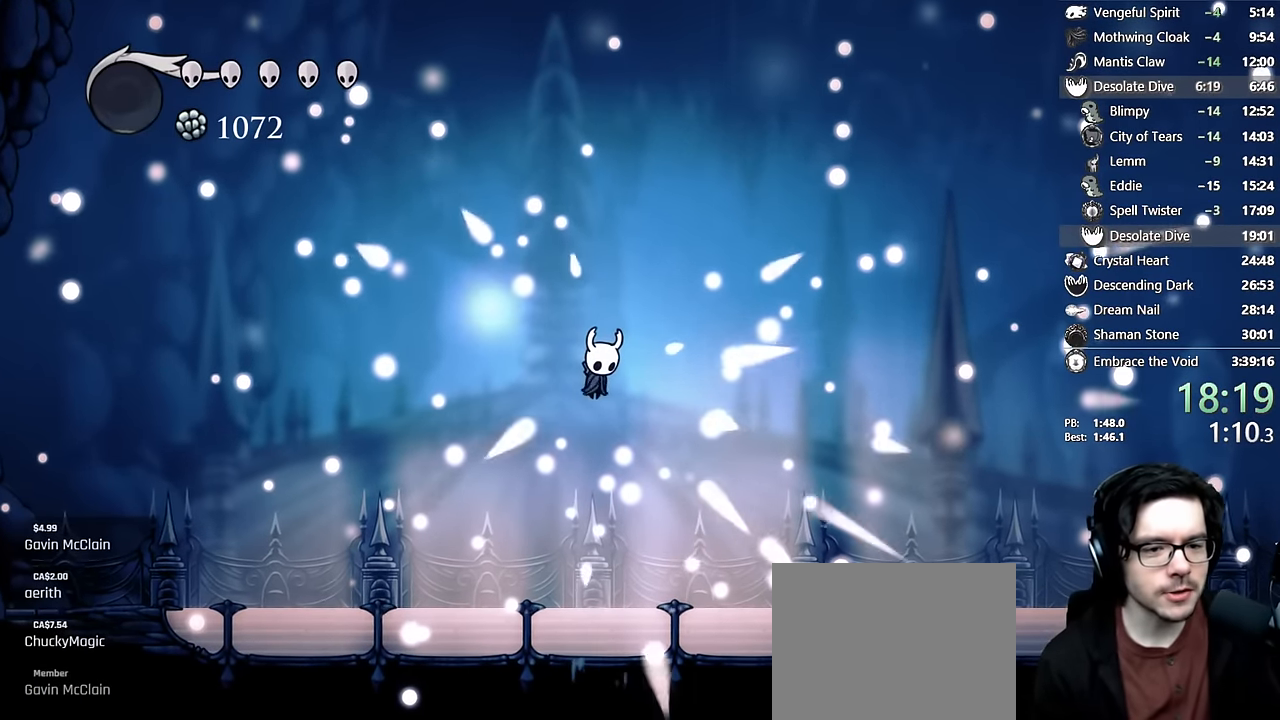
{"dt_ms": 500, "buttons": [], "left_stick": "center", "right_stick": "center", "events": [[283, "A", "down"], [450, "A", "up"]]}
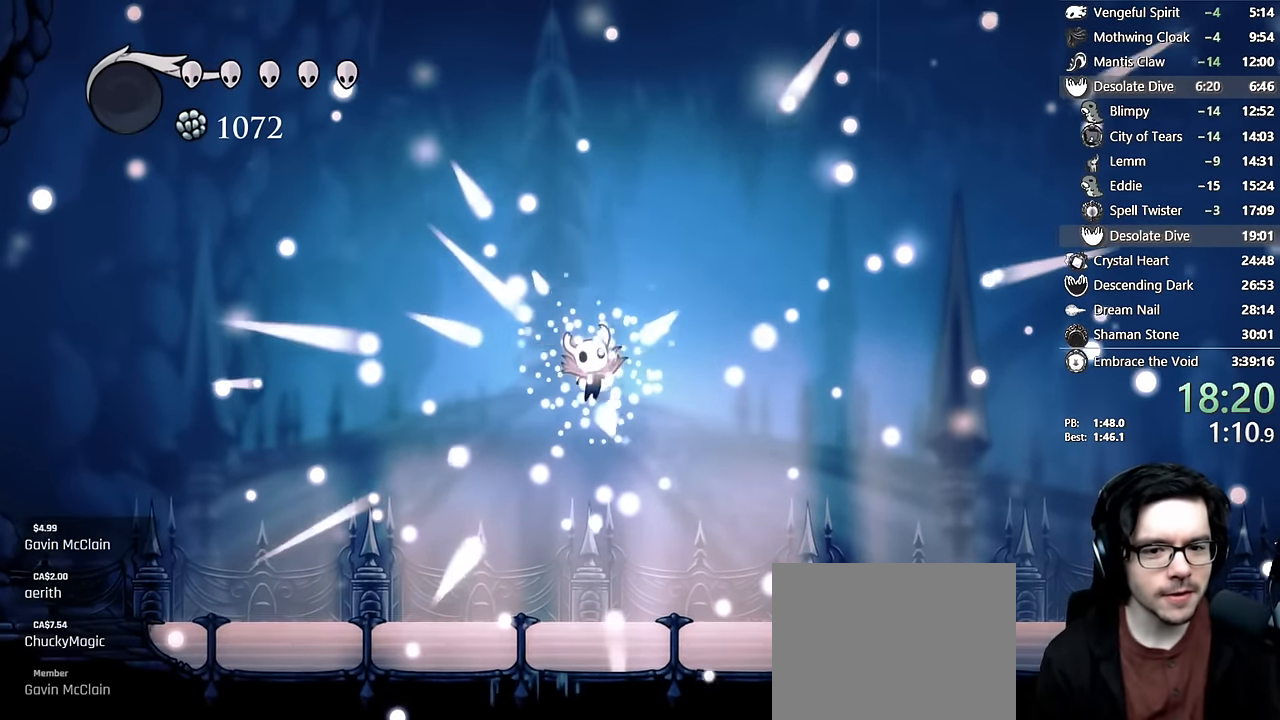
{"dt_ms": 500, "buttons": [], "left_stick": "center", "right_stick": "center", "events": [[50, "A", "down"], [200, "A", "up"], [300, "A", "down"], [350, "A", "up"]]}
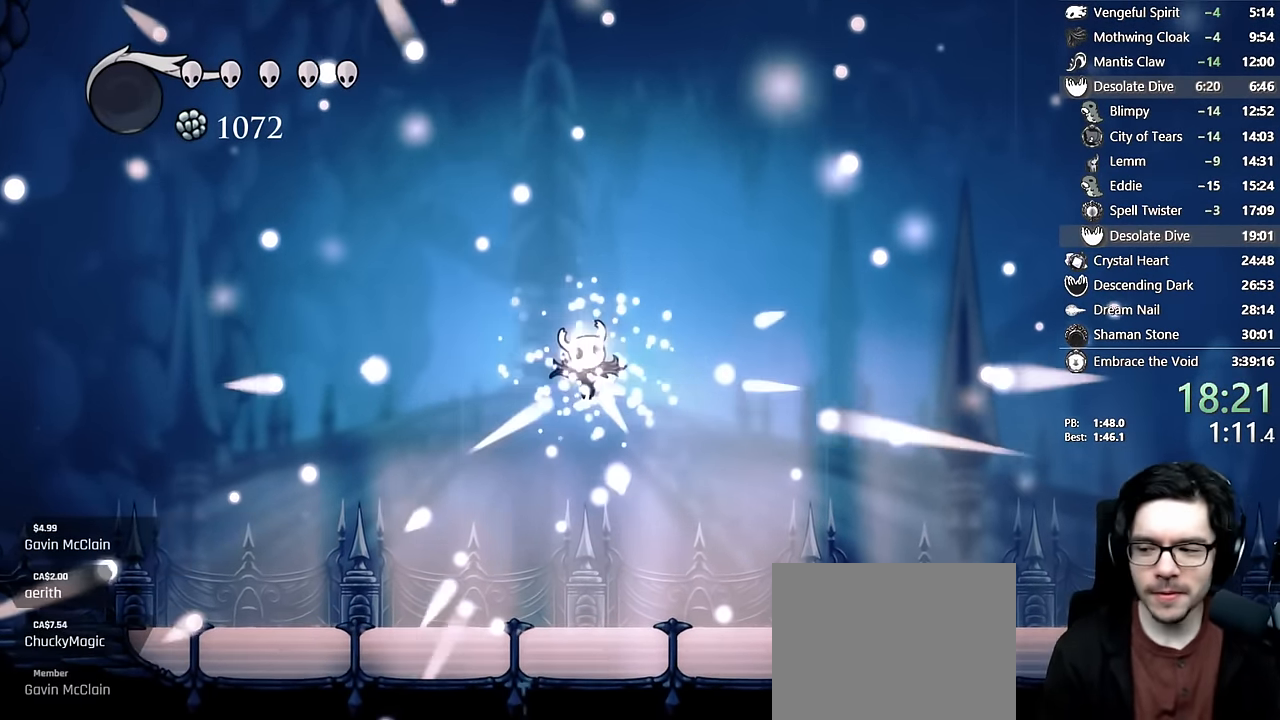
{"dt_ms": 500, "buttons": [], "left_stick": "center", "right_stick": "center", "events": [[16, "A", "down"], [116, "A", "up"], [183, "A", "down"], [250, "A", "up"], [416, "A", "down"], [466, "A", "up"]]}
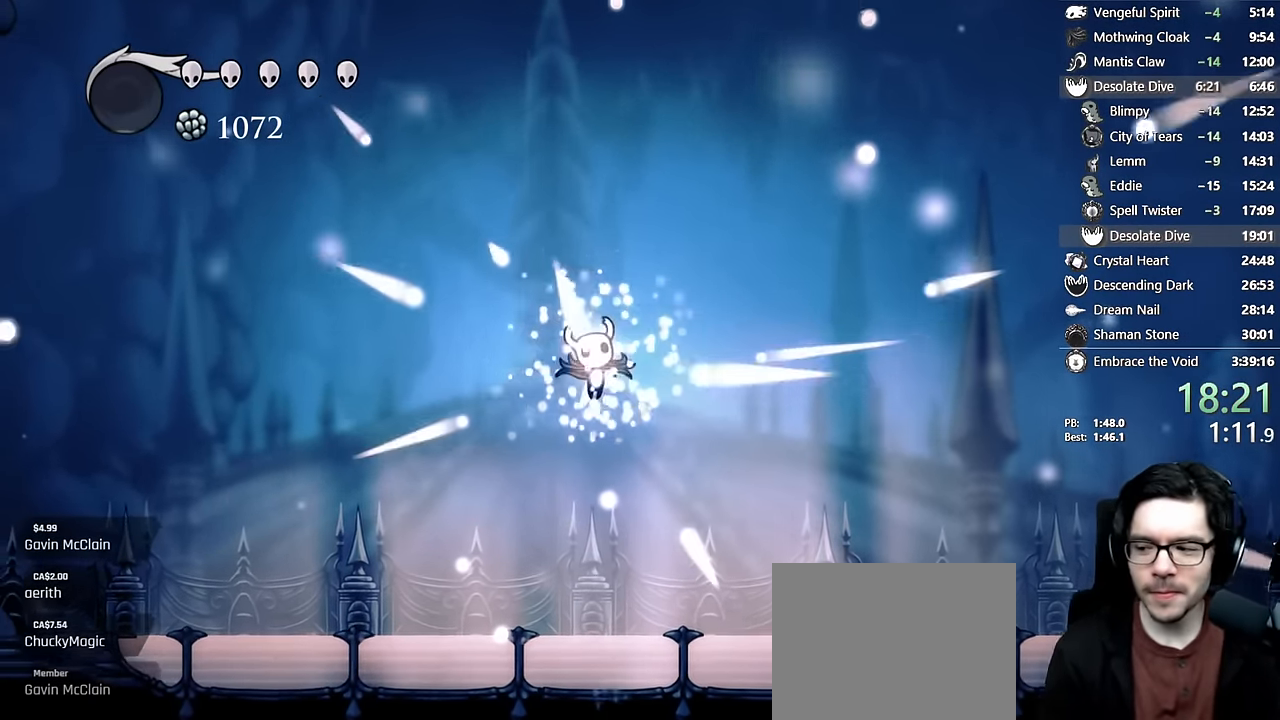
{"dt_ms": 500, "buttons": [], "left_stick": "center", "right_stick": "center", "events": [[16, "A", "down"], [150, "A", "up"], [200, "A", "down"], [316, "A", "up"], [366, "A", "down"], [483, "A", "up"]]}
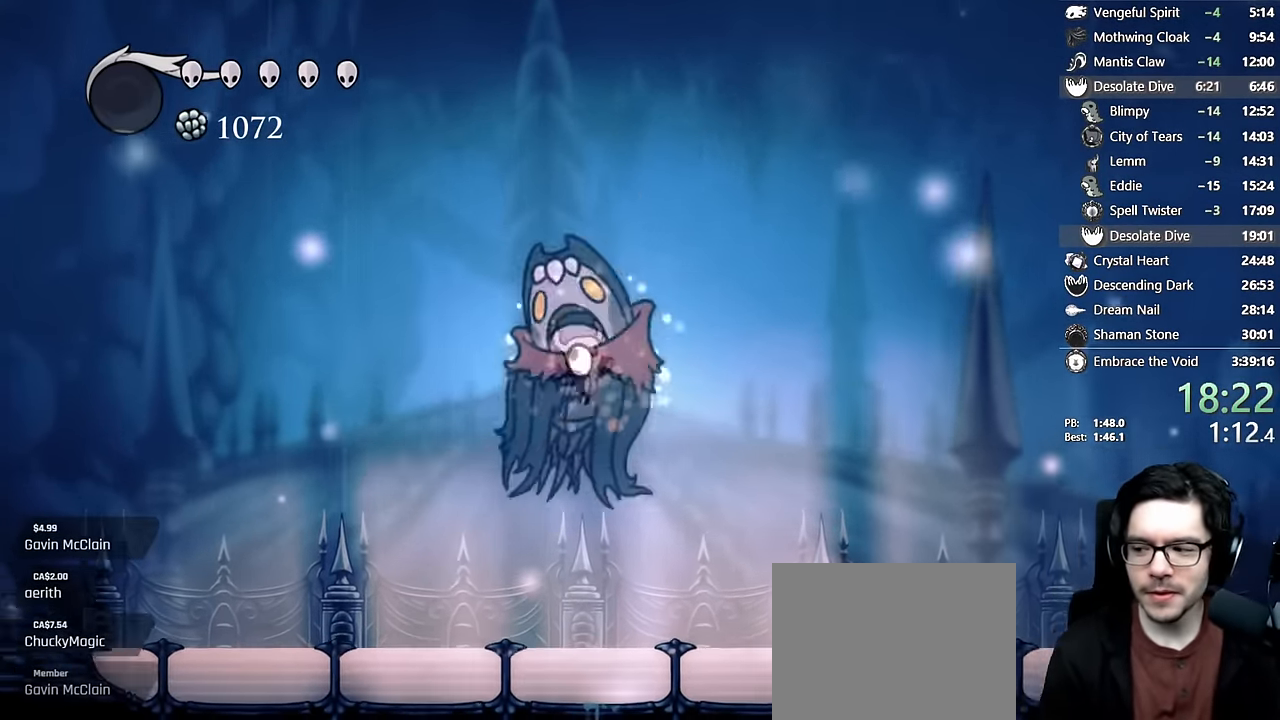
{"dt_ms": 500, "buttons": [], "left_stick": "center", "right_stick": "center", "events": []}
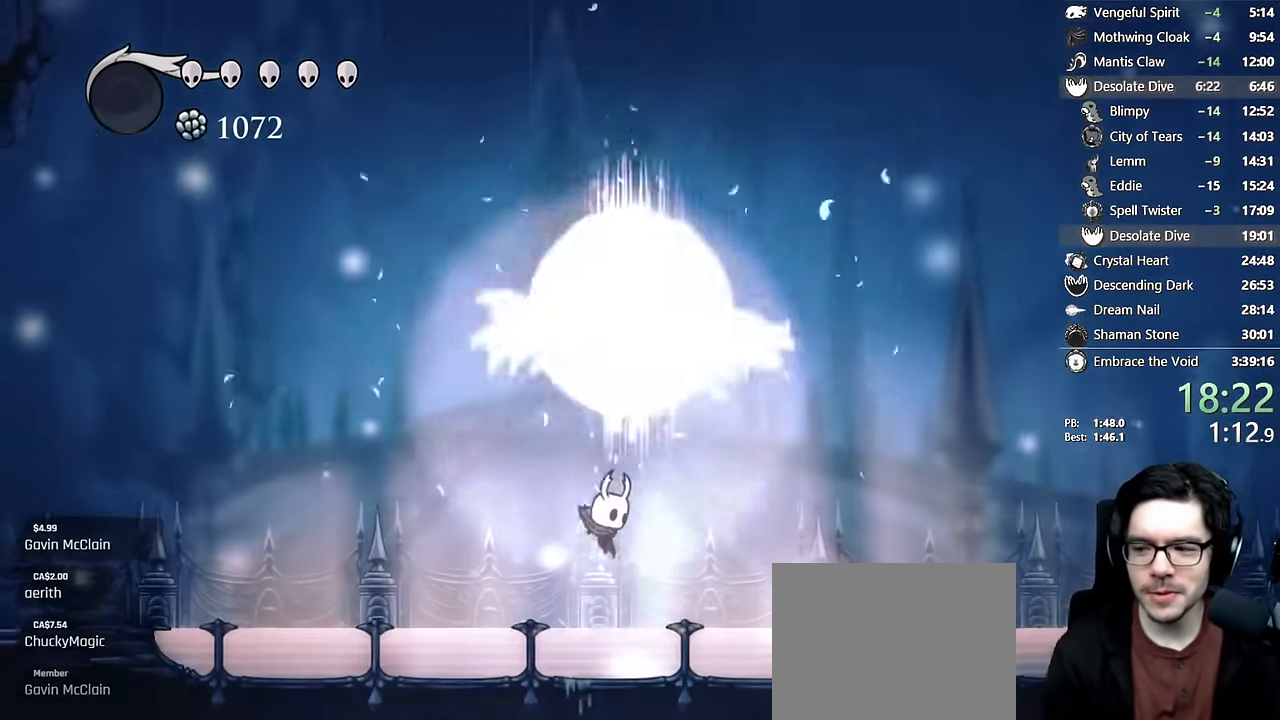
{"dt_ms": 500, "buttons": [], "left_stick": "center", "right_stick": "center", "events": [[117, "DPAD_RIGHT", "down"], [267, "DPAD_RIGHT", "up"]]}
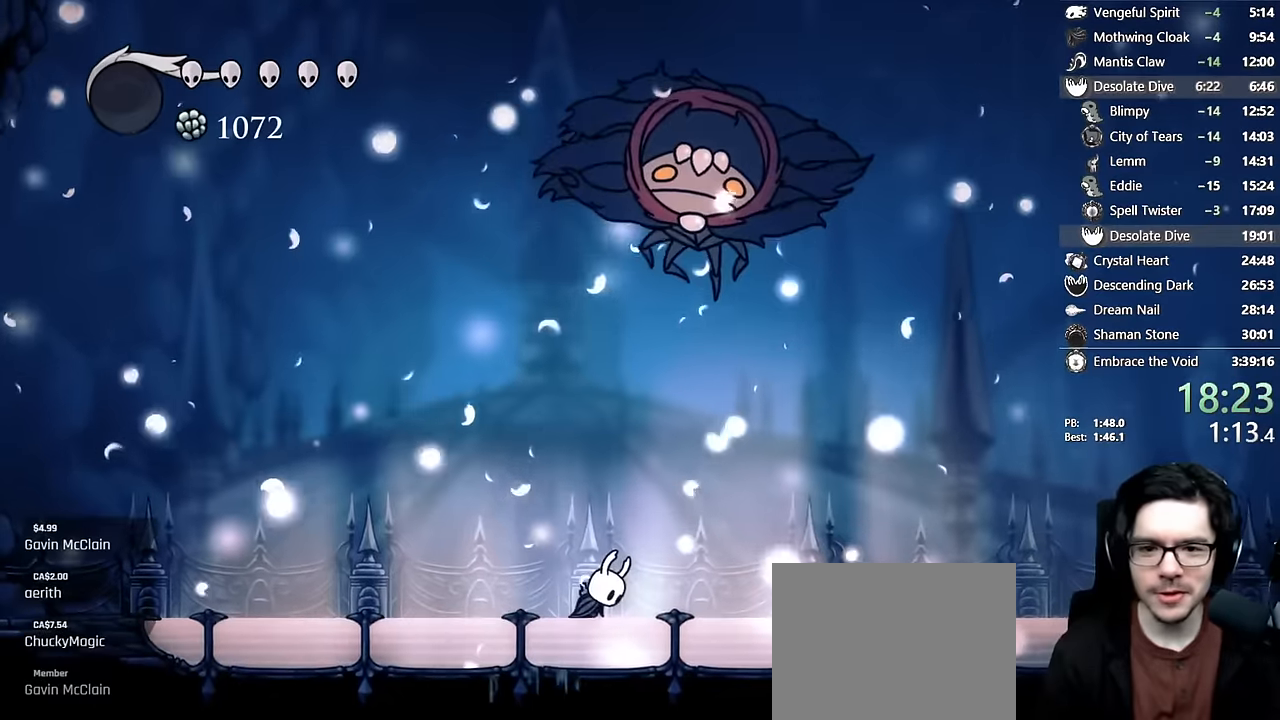
{"dt_ms": 500, "buttons": [], "left_stick": "center", "right_stick": "center", "events": [[84, "DPAD_RIGHT", "down"], [234, "DPAD_RIGHT", "up"]]}
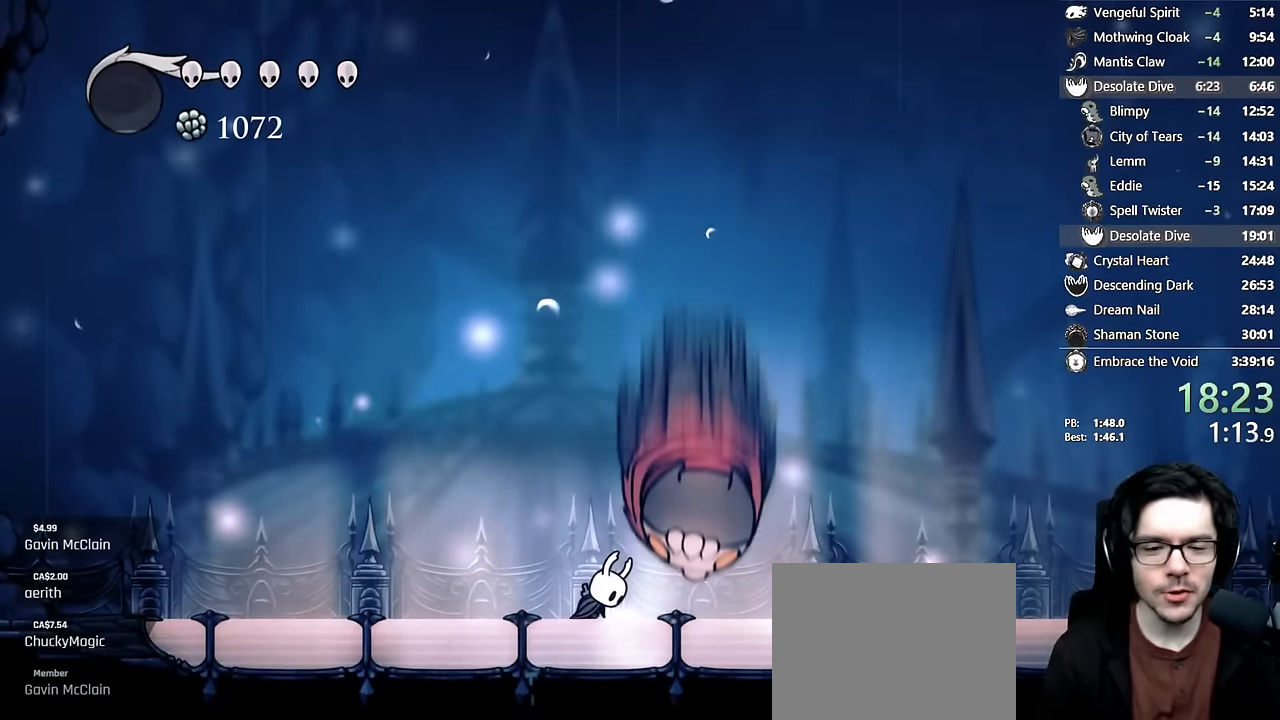
{"dt_ms": 1000, "buttons": ["X"], "left_stick": "center", "right_stick": "center"}
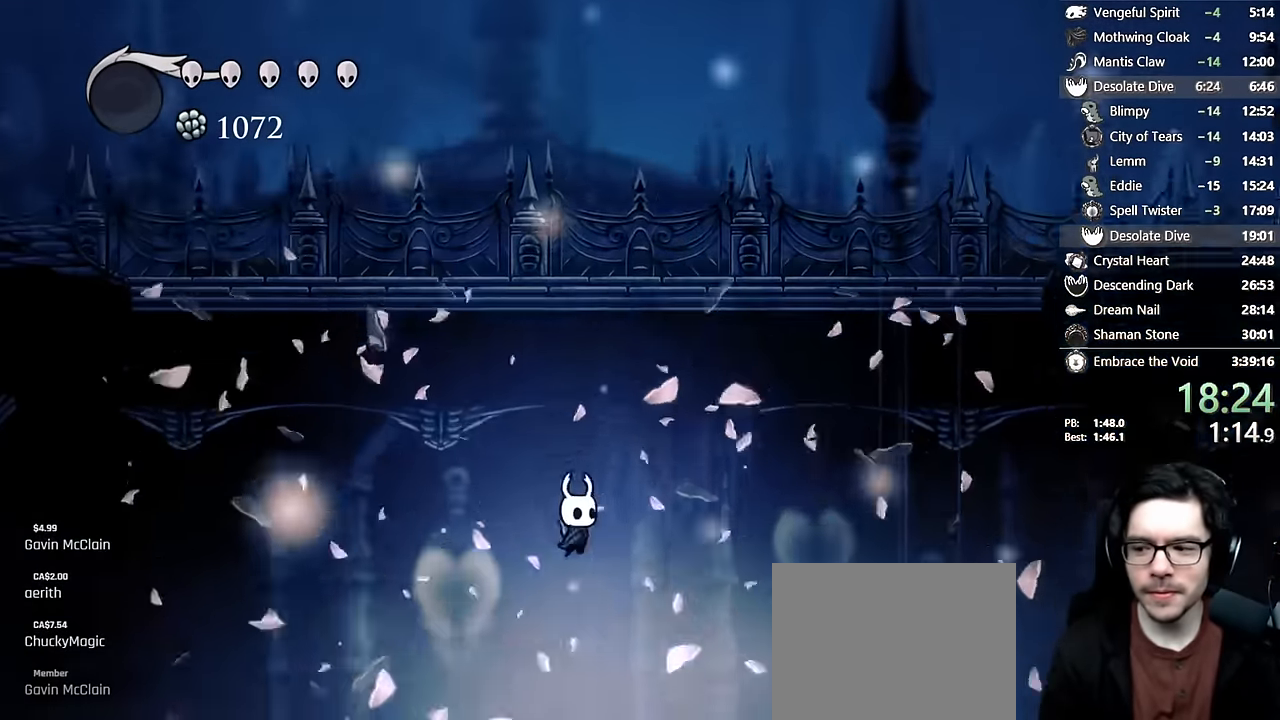
{"dt_ms": 500, "buttons": [], "left_stick": "center", "right_stick": "center", "events": [[50, "X", "up"]]}
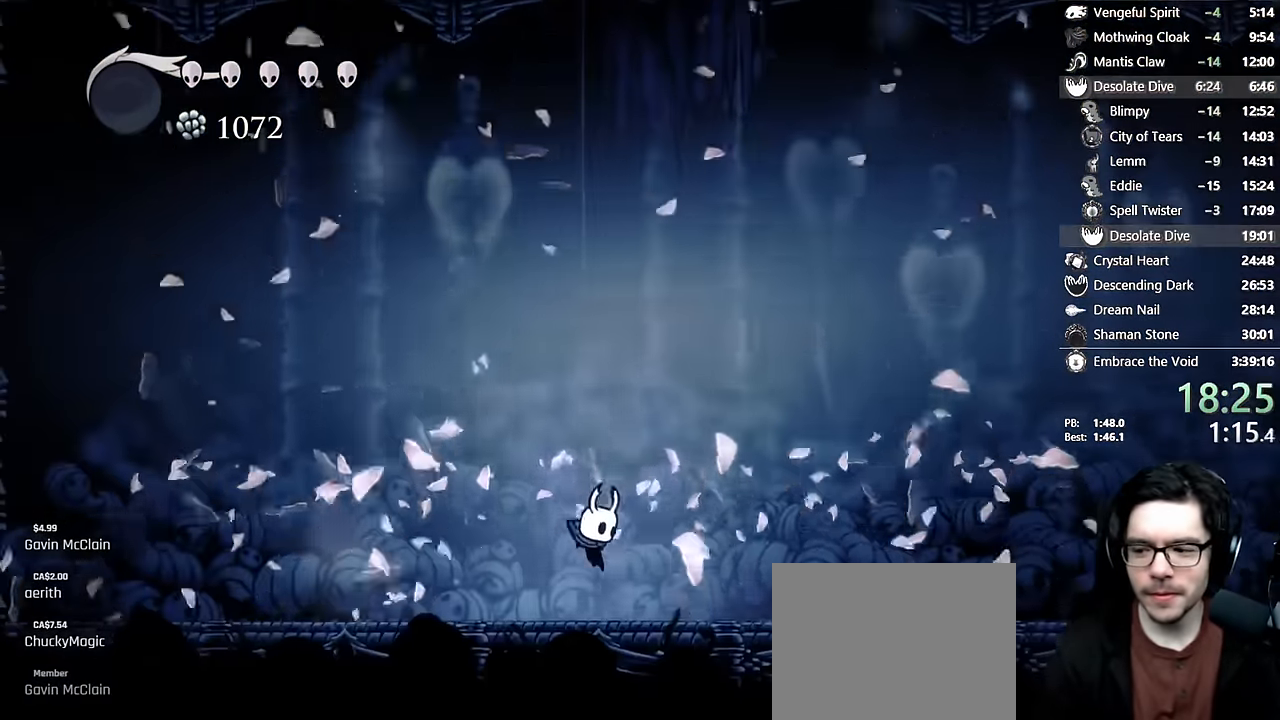
{"dt_ms": 1000, "buttons": ["DPAD_RIGHT"], "left_stick": "center", "right_stick": "center"}
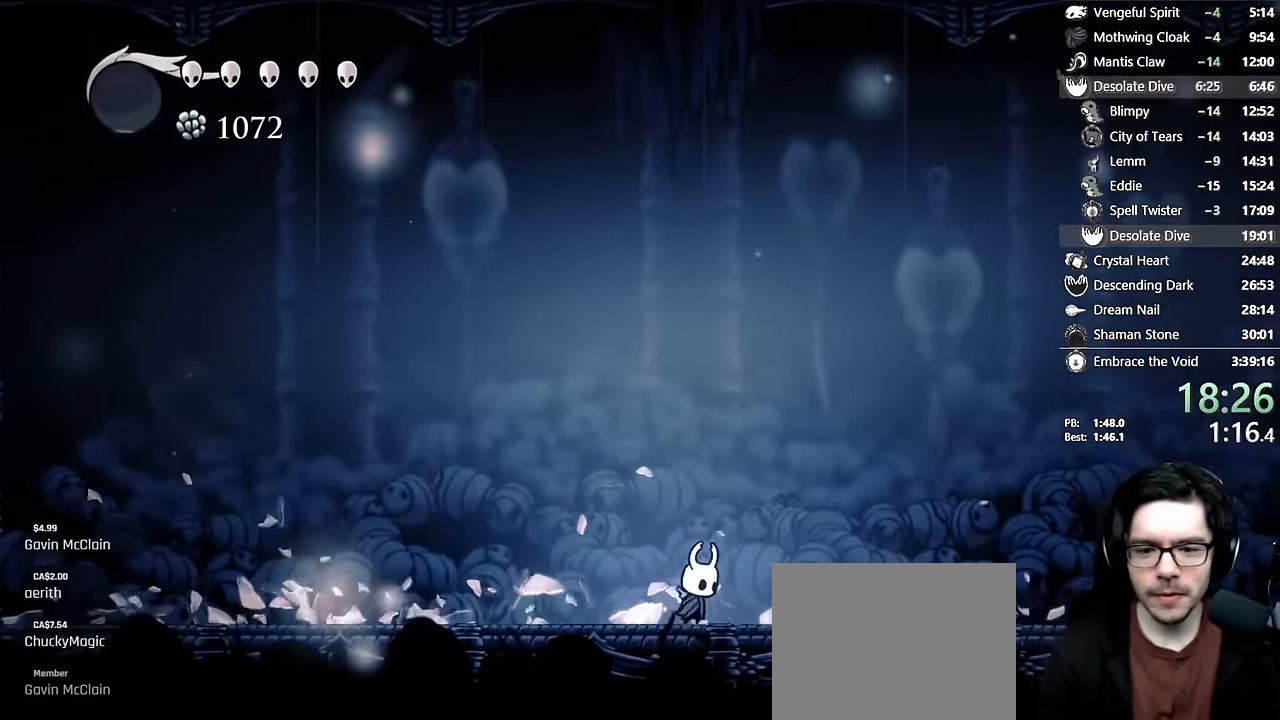
{"dt_ms": 500, "buttons": [], "left_stick": "center", "right_stick": "center"}
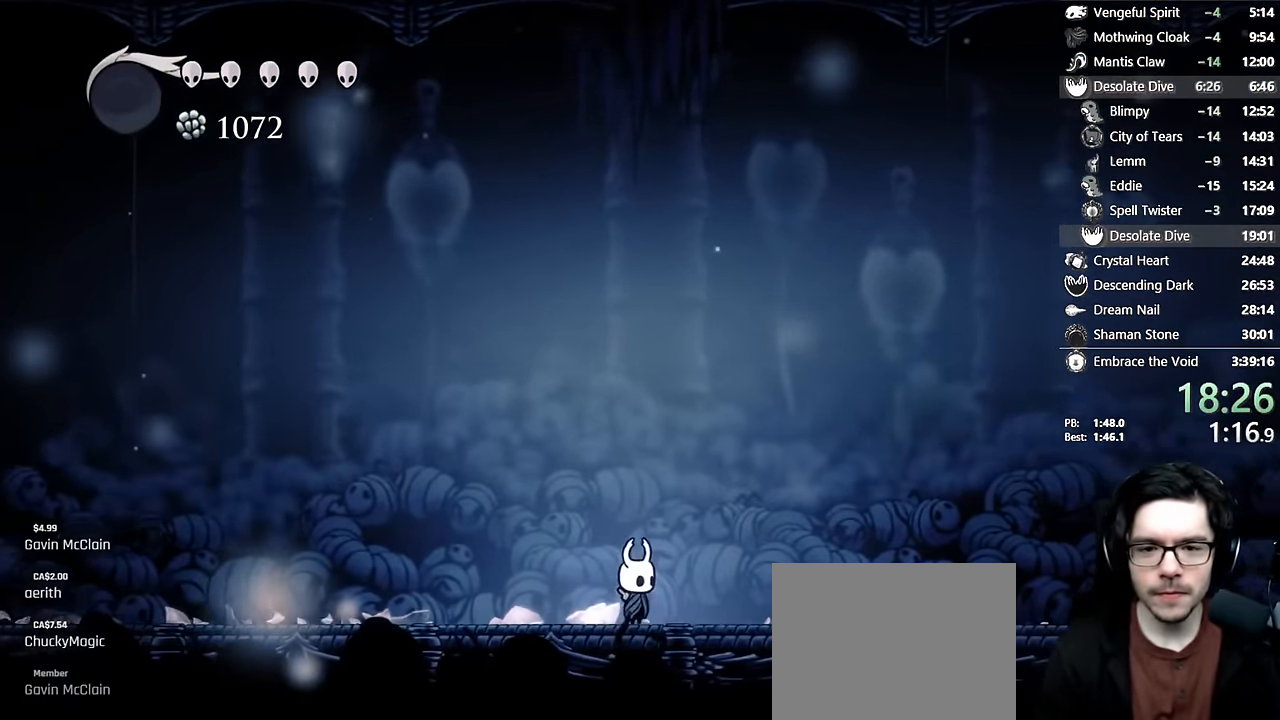
{"dt_ms": 500, "buttons": [], "left_stick": "center", "right_stick": "center", "events": []}
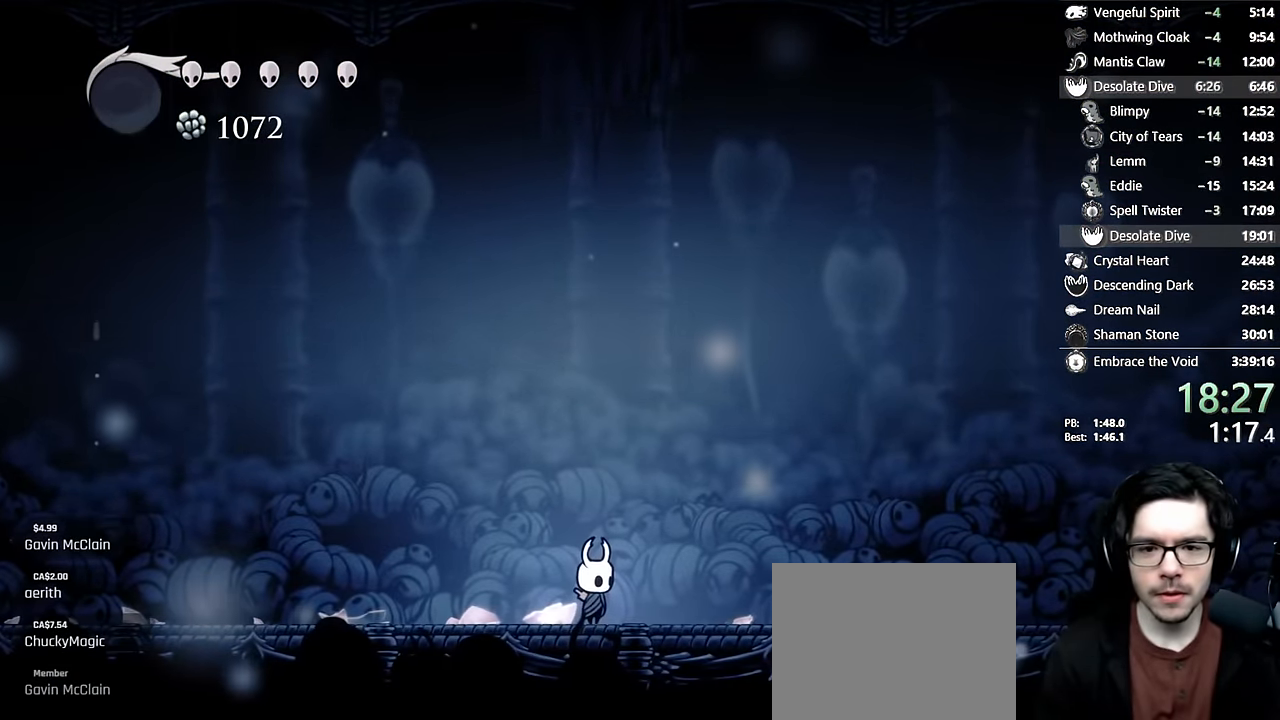
{"dt_ms": 500, "buttons": [], "left_stick": "center", "right_stick": "center", "events": []}
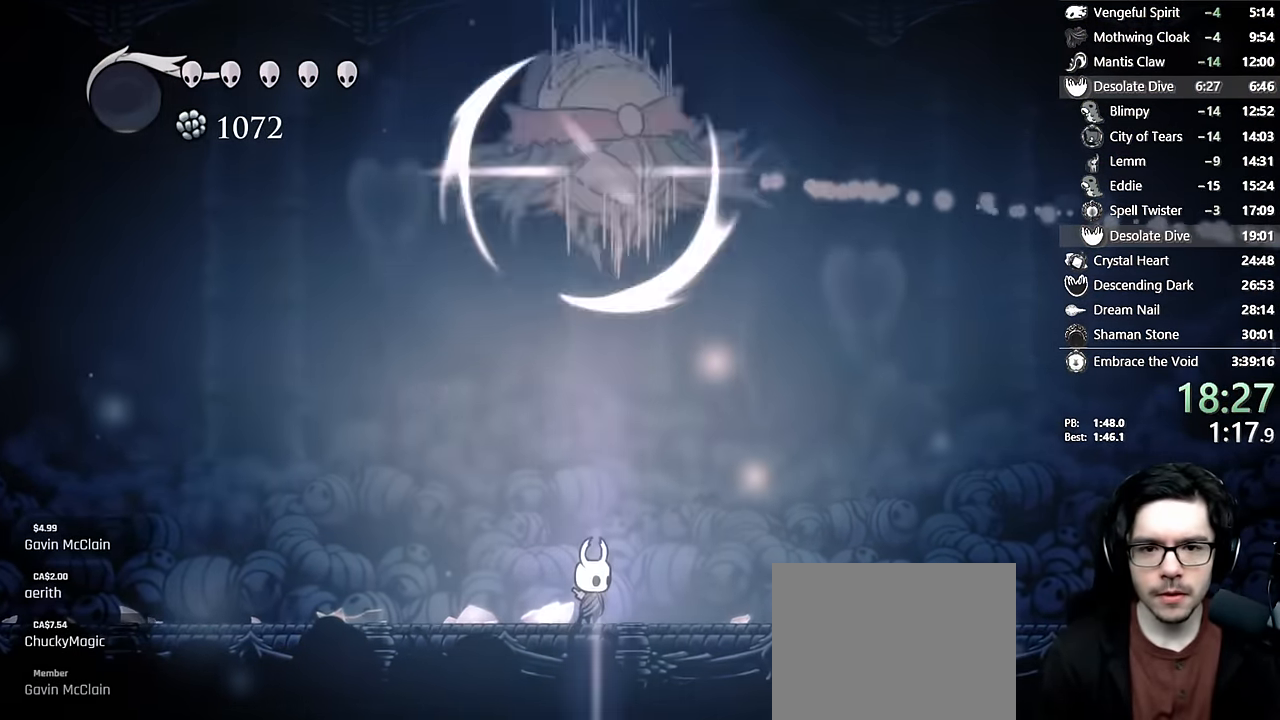
{"dt_ms": 500, "buttons": ["R2", "DPAD_RIGHT"], "left_stick": "center", "right_stick": "center", "events": [[267, "DPAD_RIGHT", "down"], [400, "R2", "down"]]}
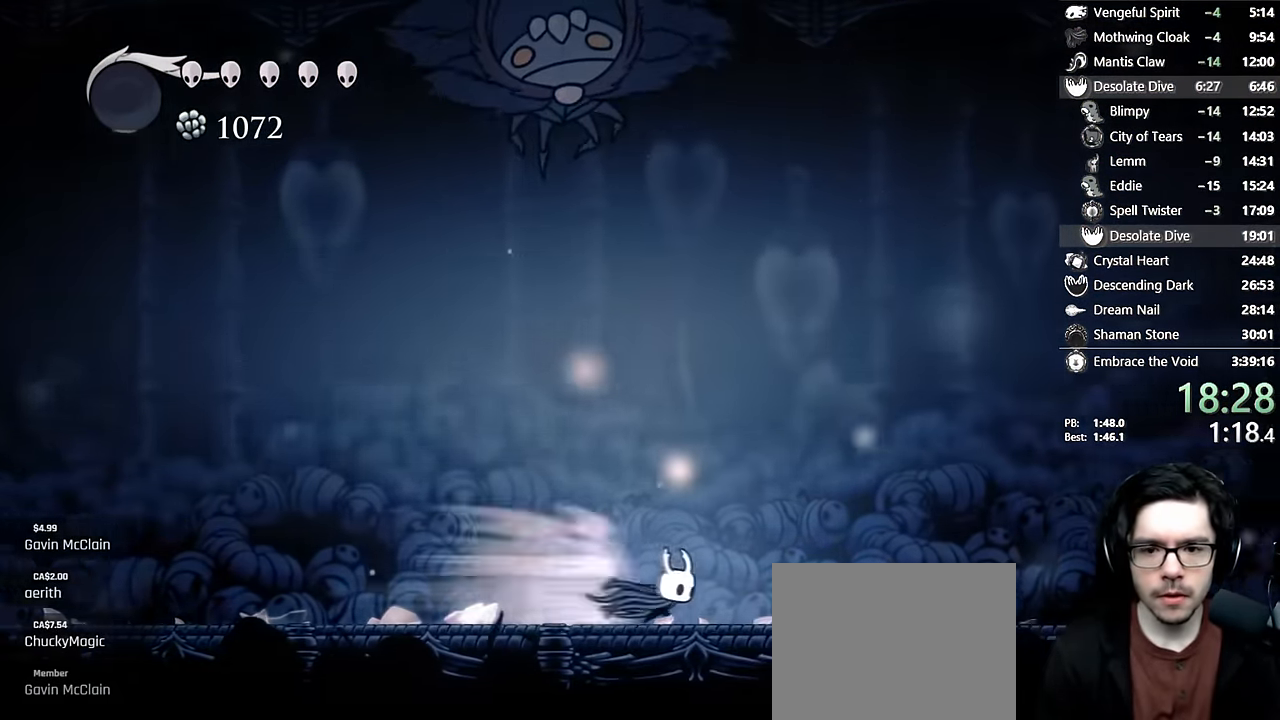
{"dt_ms": 500, "buttons": ["DPAD_RIGHT"], "left_stick": "center", "right_stick": "center", "events": [[200, "R2", "up"]]}
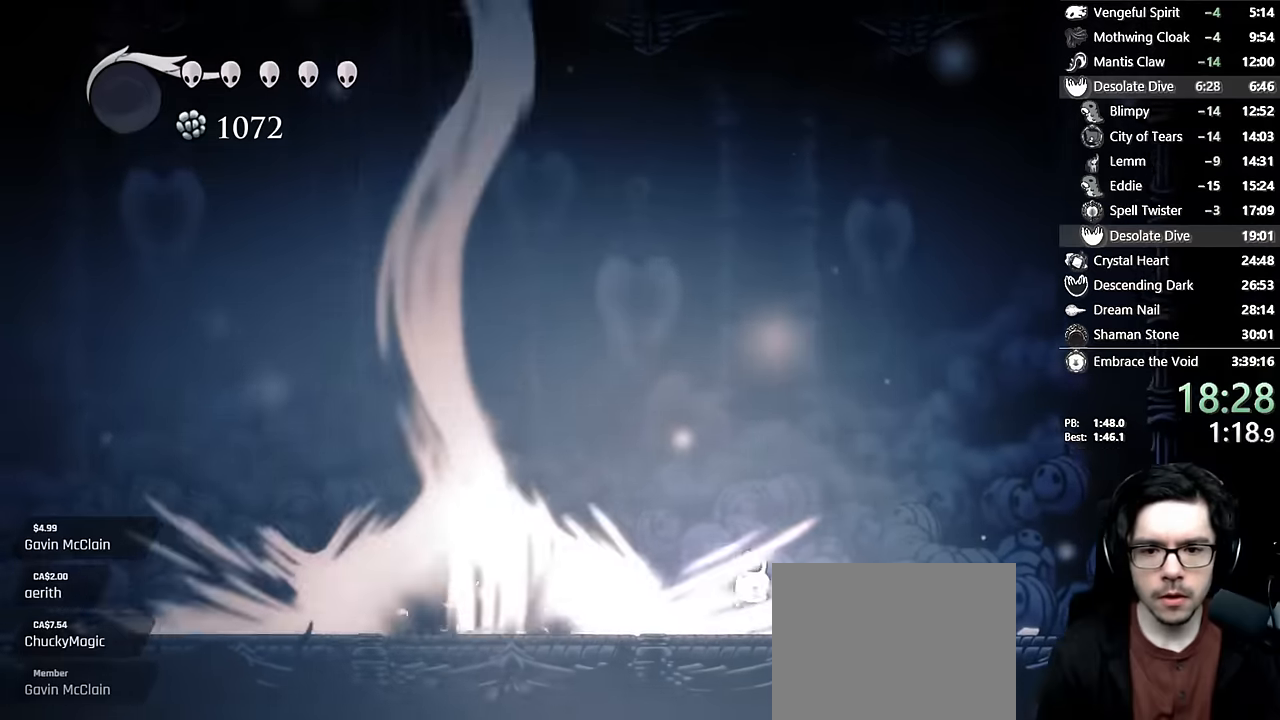
{"dt_ms": 500, "buttons": ["A"], "left_stick": "center", "right_stick": "center", "events": [[100, "DPAD_RIGHT", "up"], [133, "DPAD_LEFT", "down"], [216, "A", "down"], [216, "DPAD_LEFT", "up"]]}
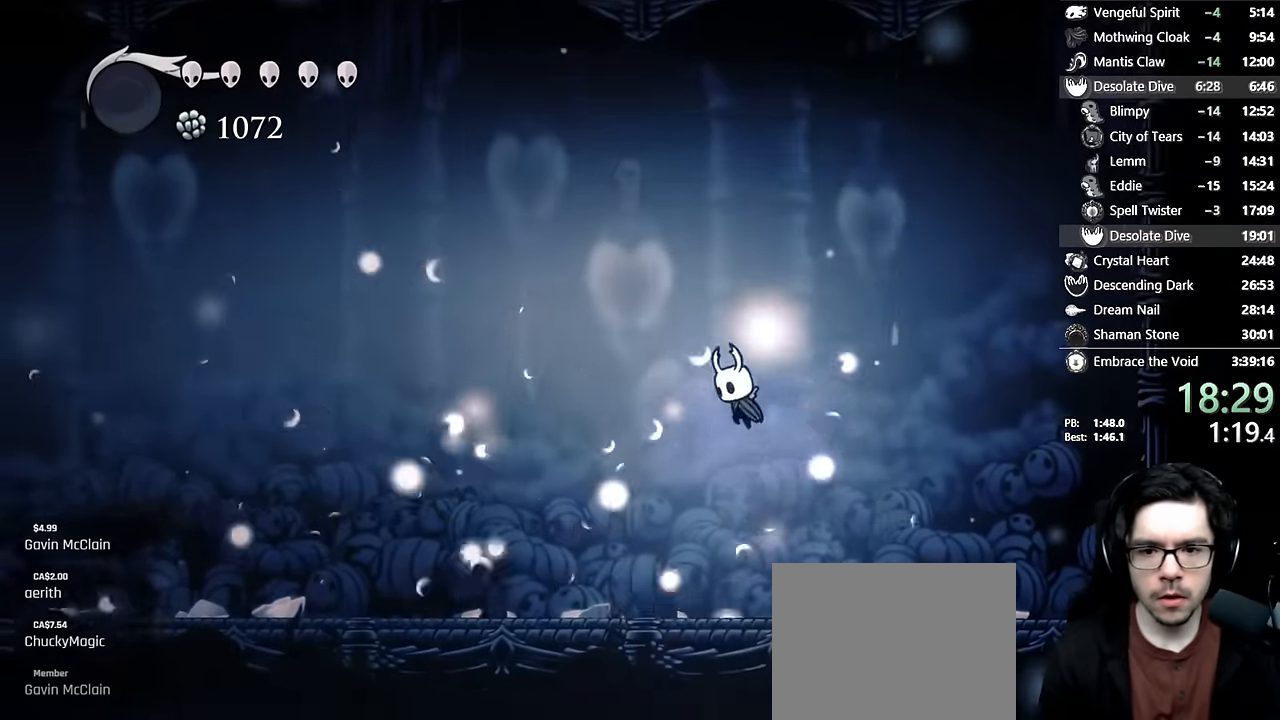
{"dt_ms": 500, "buttons": ["DPAD_LEFT"], "left_stick": "center", "right_stick": "center", "events": [[33, "DPAD_UP", "down"], [150, "DPAD_LEFT", "down"], [150, "X", "down"], [216, "A", "up"], [300, "DPAD_UP", "up"], [300, "X", "up"]]}
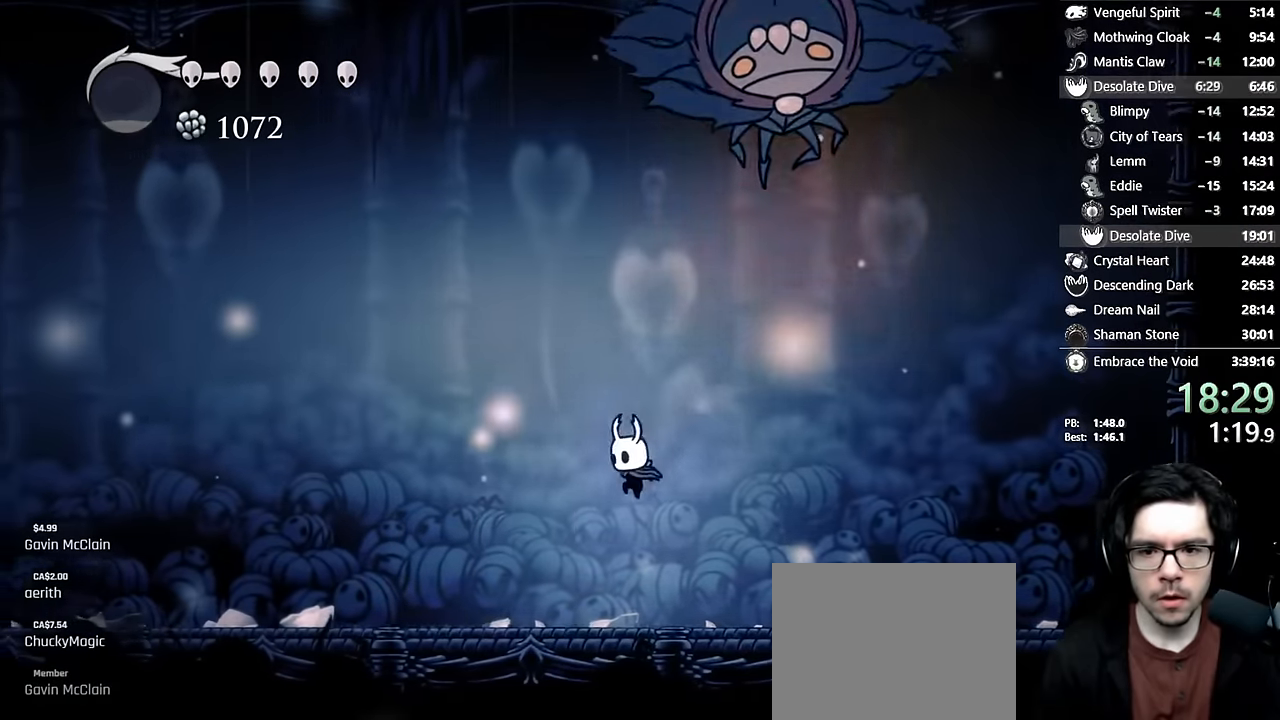
{"dt_ms": 500, "buttons": ["A", "X", "DPAD_UP", "DPAD_LEFT"], "left_stick": "center", "right_stick": "center", "events": [[116, "DPAD_LEFT", "up"], [233, "A", "down"], [333, "DPAD_UP", "down"], [433, "DPAD_LEFT", "down"], [433, "X", "down"]]}
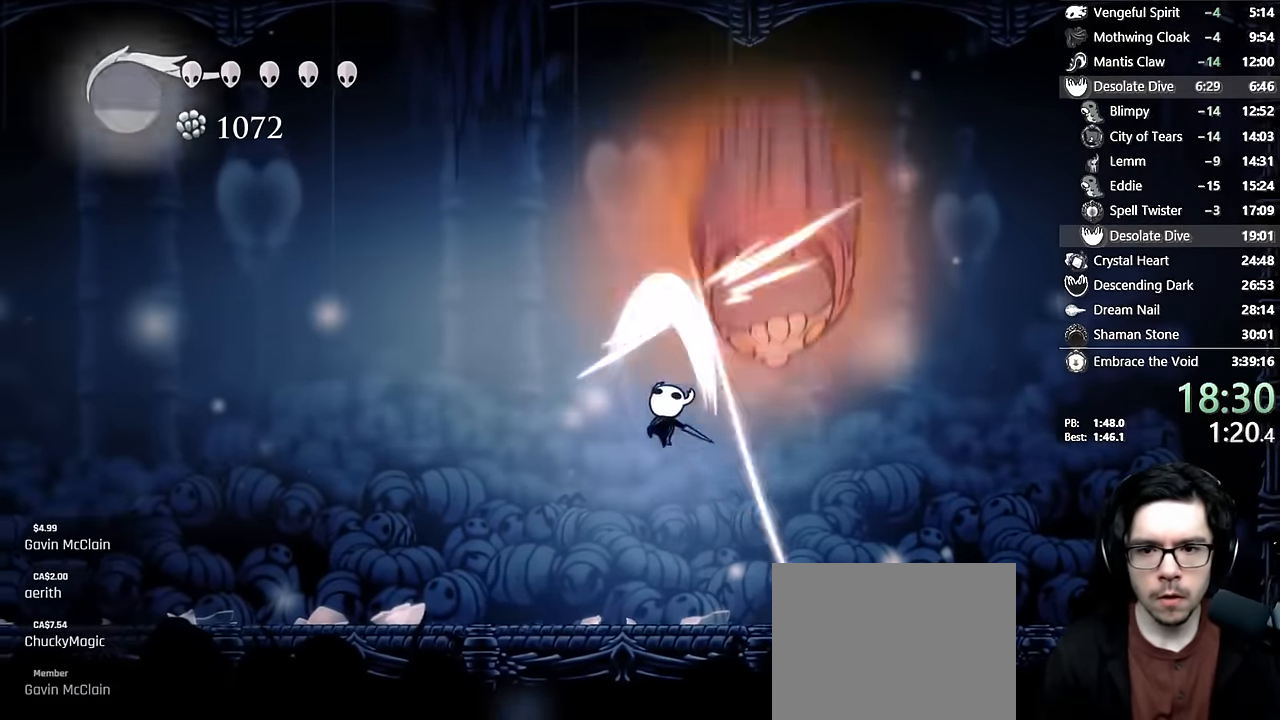
{"dt_ms": 500, "buttons": ["A"], "left_stick": "center", "right_stick": "center"}